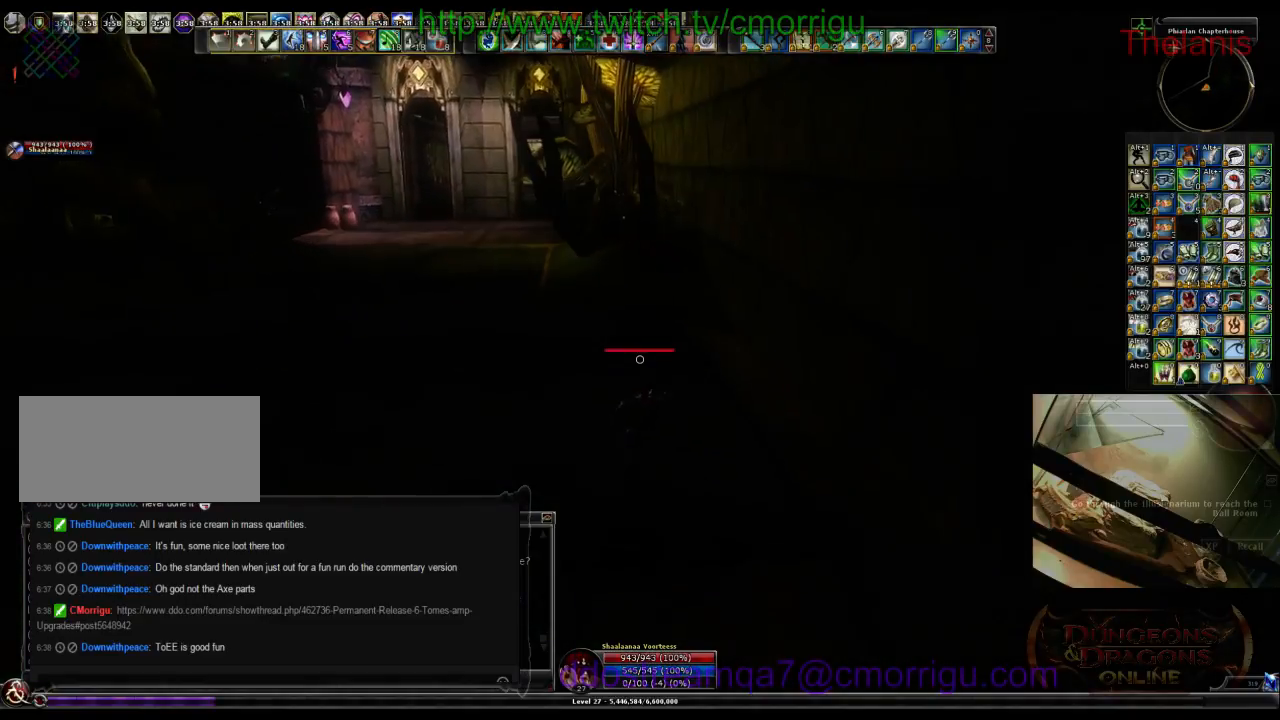
Gameplay with keyboard; each line is a JSON object with the keys held at the frame after it. "events" lists presses ("down") and releases ("up") of ".", "/", "0", "1", "2", "3", "4", "5", "6", "7", "8", "9", "a", "b", "backslash", "backspace", "c", "caps_lock", "comma", "ctrl_l", "ctrl_r", "d", "e", "equals", "escape", "f", "f1", "f10", "f11", "f12", "f2", "f3", "f4", "f5", "f6", "f7", "f8", "f9", "g", "h", "i", "j", "k", "l", "lbracket", "m", "minus", "n", "o", "p", "q", "quote", "r", "rbracket", "return", "s", "semicolon", "shift_l", "shift_r", "space", "t", "tab", "tilde", "u", "v", "w", "x", "y" and "z" between this image and that frame as [ms after this image, input, new state], when the widget could be followed in between. No other keys are recorded. Mouse input is not recorded.
{"keys": ["w"], "events": []}
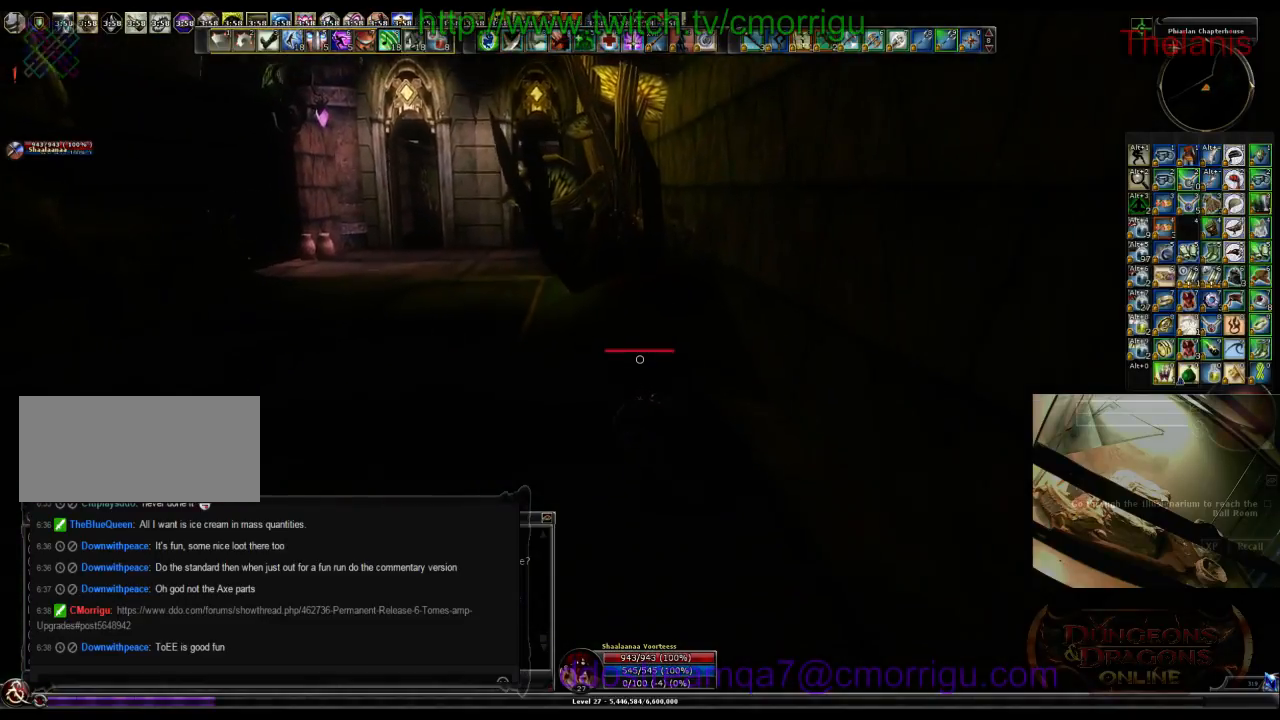
{"keys": ["w"], "events": []}
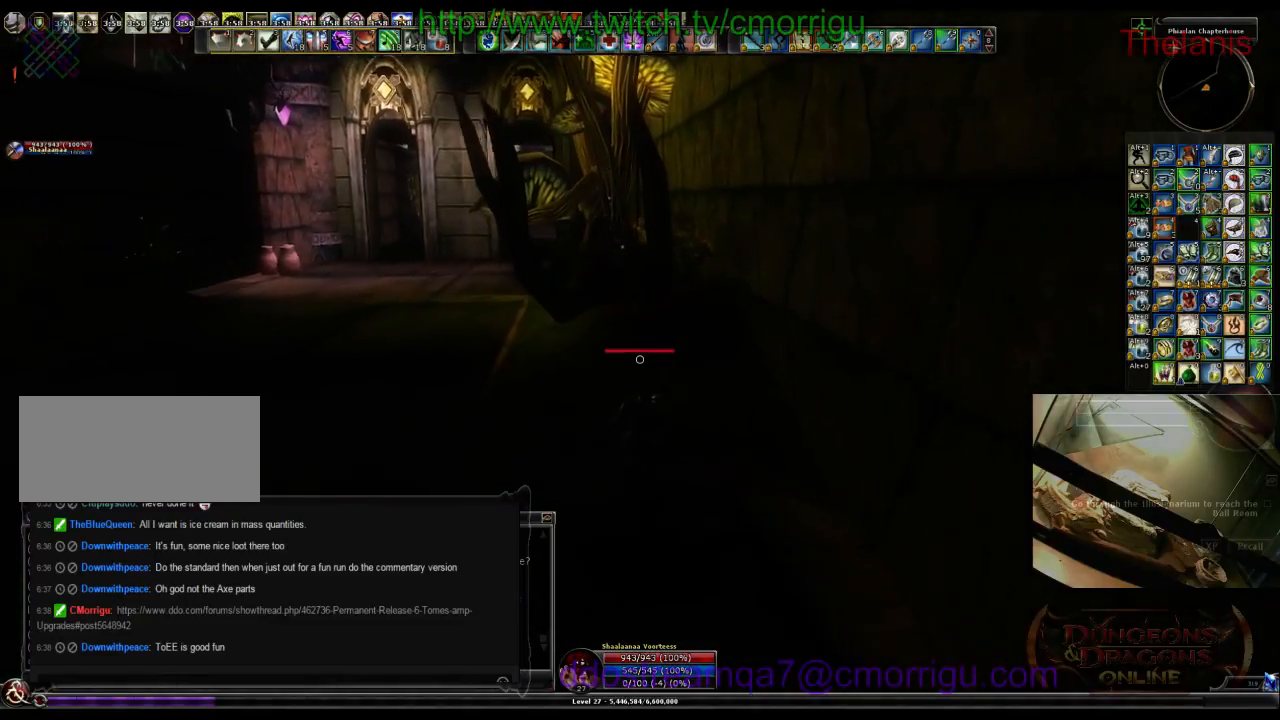
{"keys": ["w"], "events": []}
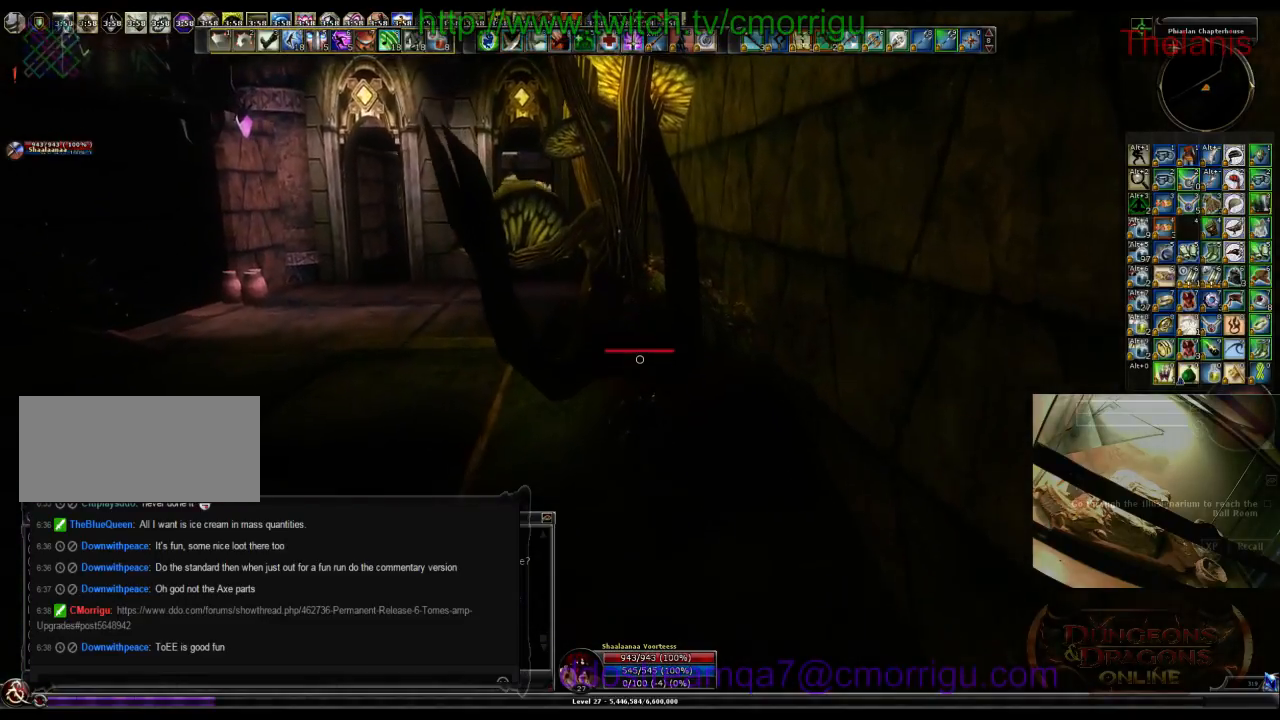
{"keys": [], "events": [[300, "w", "up"]]}
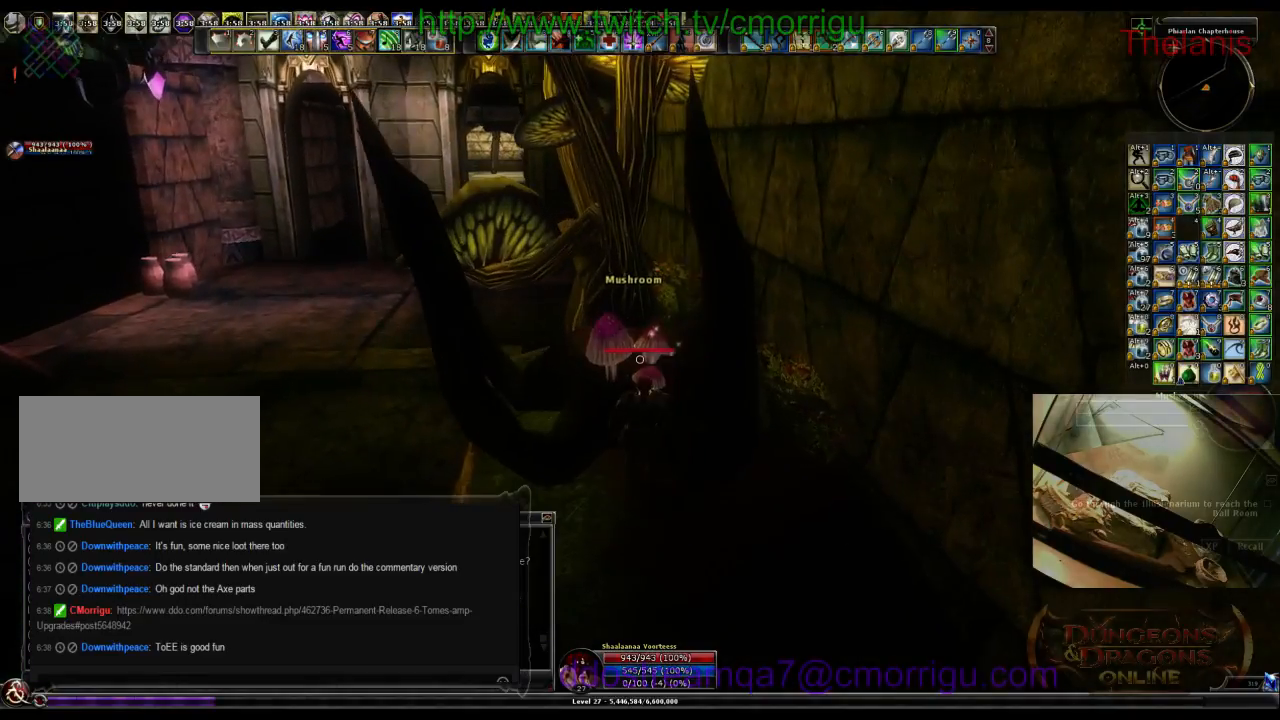
{"keys": [], "events": [[100, "e", "down"], [300, "e", "up"]]}
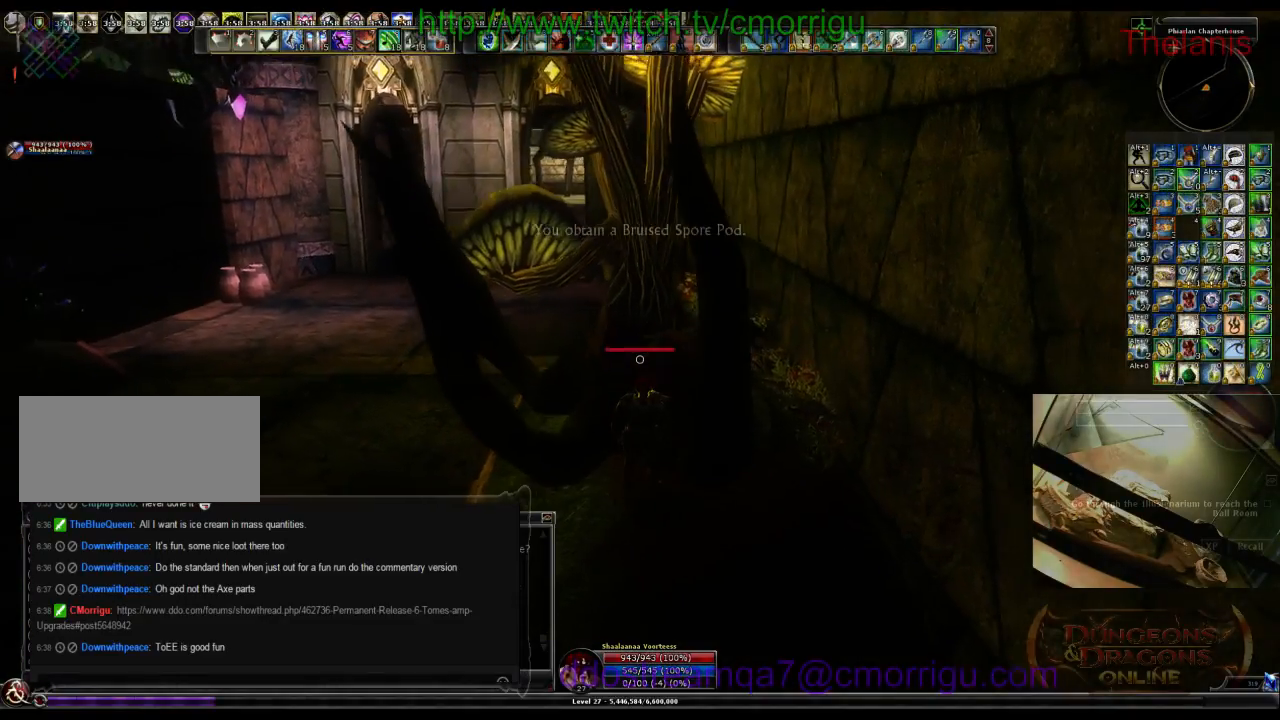
{"keys": ["a"], "events": [[300, "a", "down"]]}
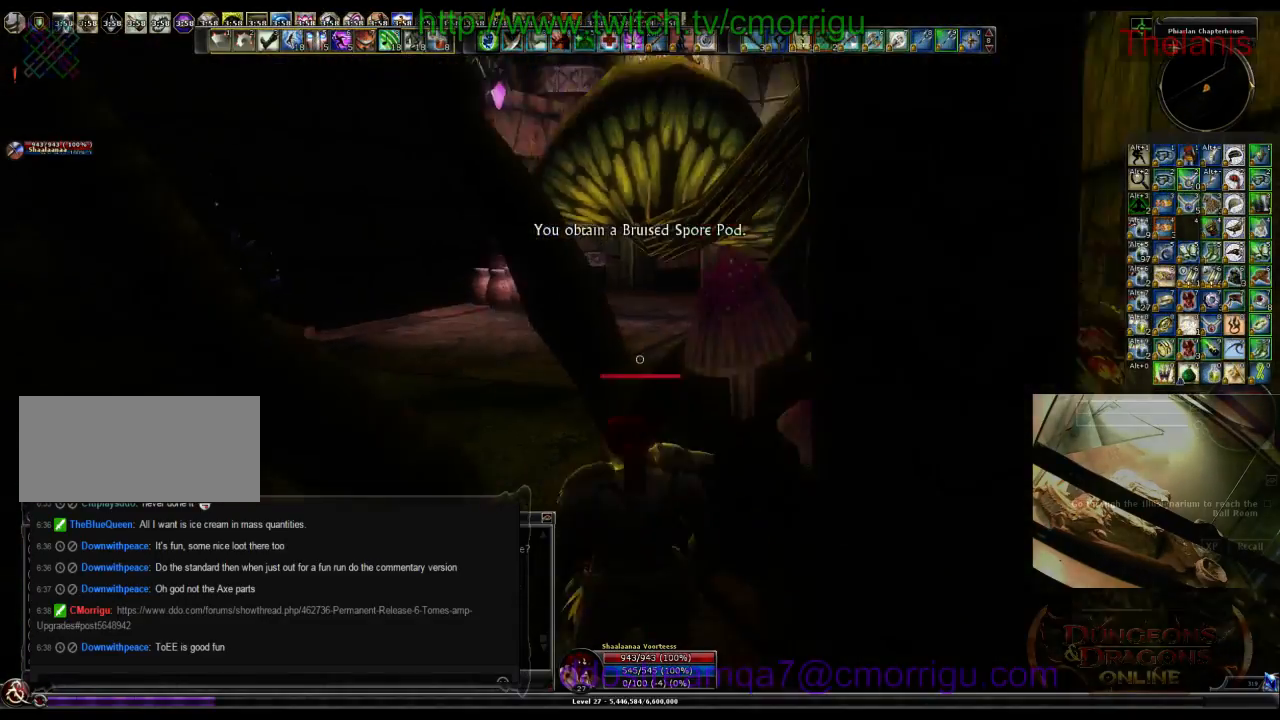
{"keys": ["w"], "events": [[266, "w", "down"], [500, "a", "up"]]}
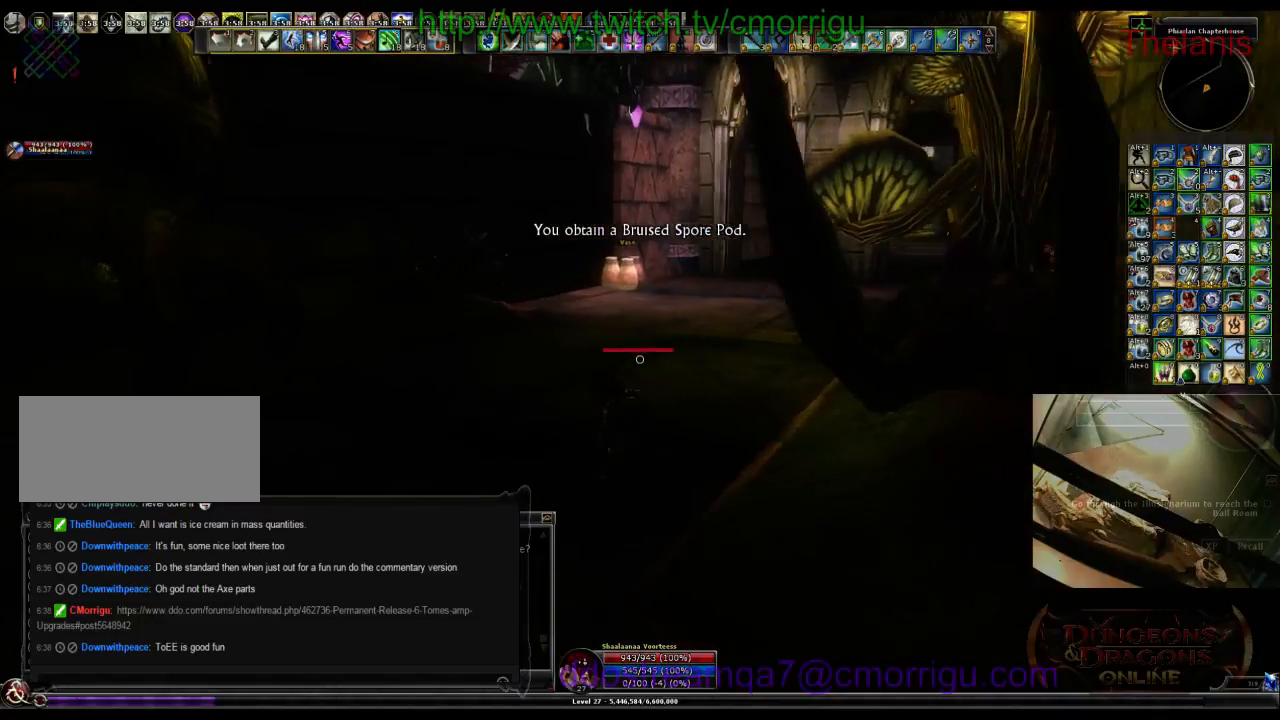
{"keys": ["w"], "events": []}
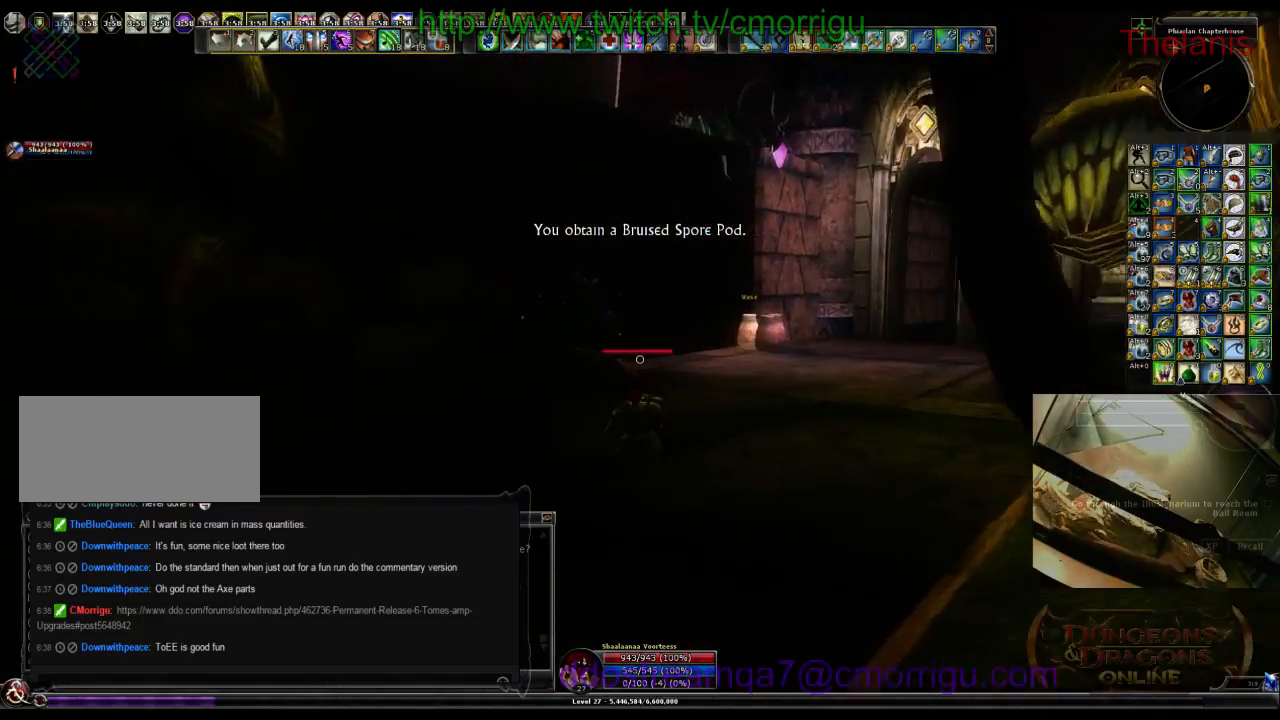
{"keys": ["w"], "events": []}
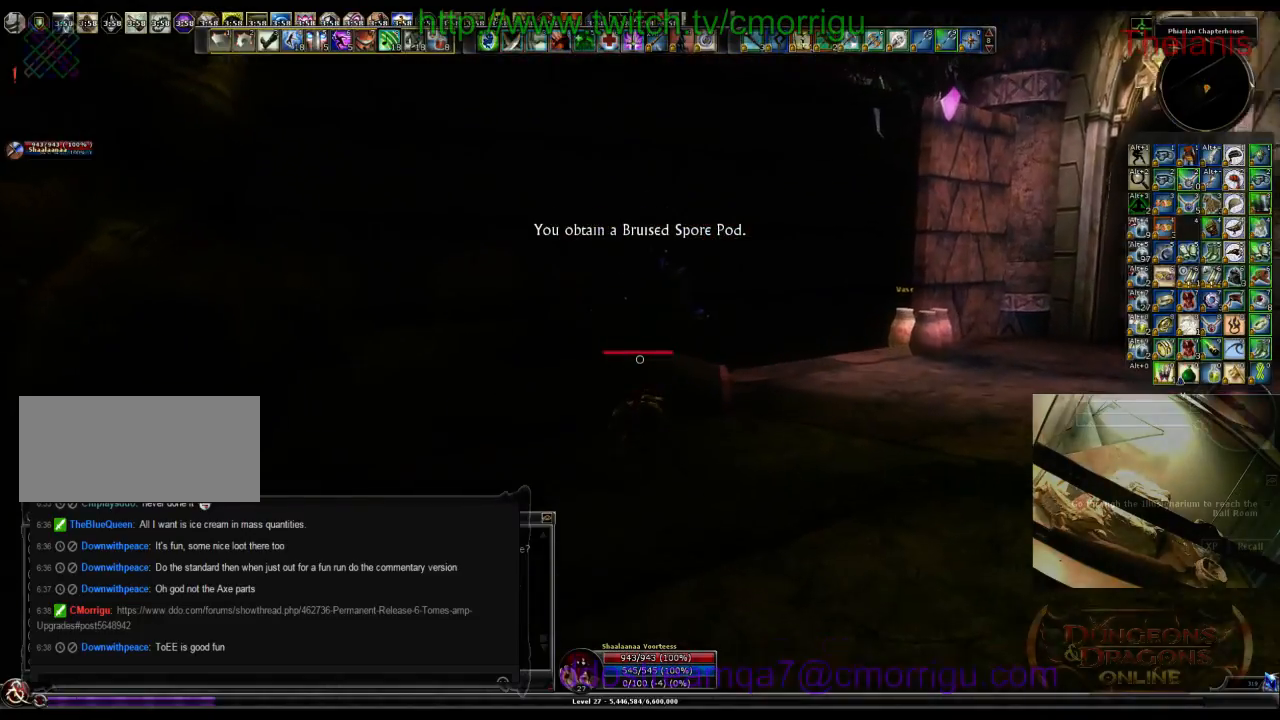
{"keys": [], "events": [[466, "w", "up"]]}
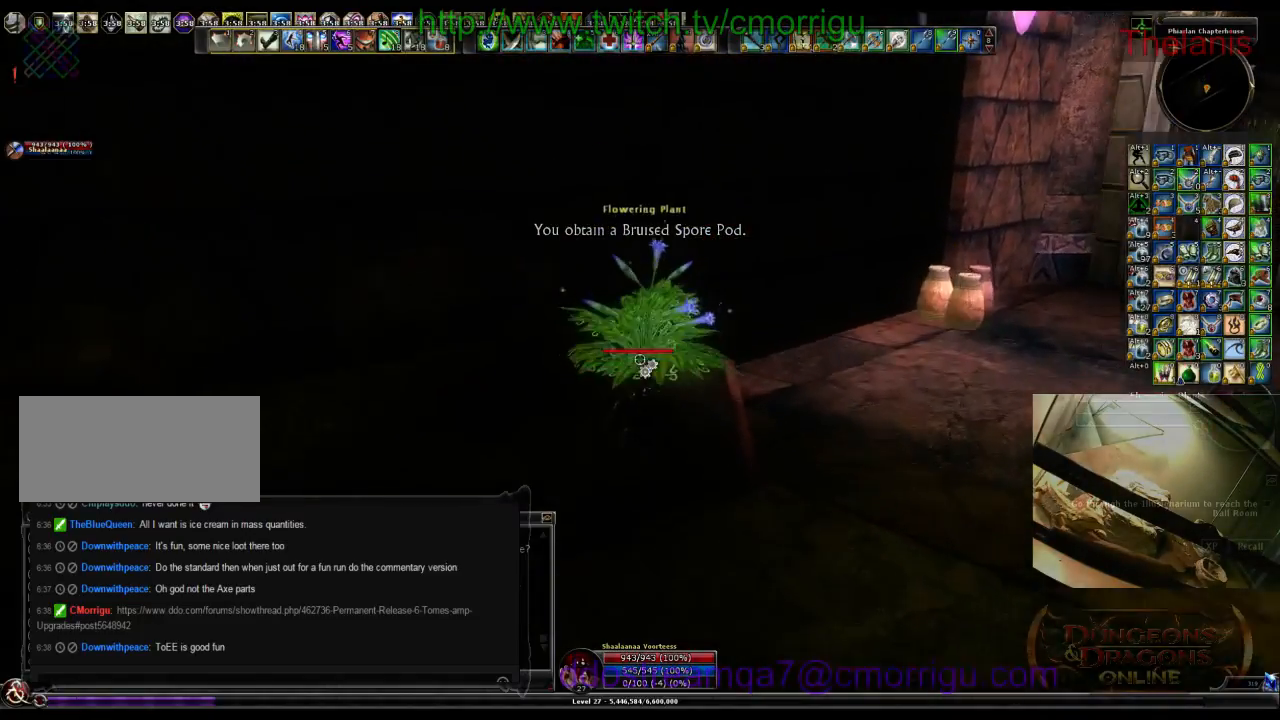
{"keys": [], "events": [[166, "e", "down"], [366, "e", "up"]]}
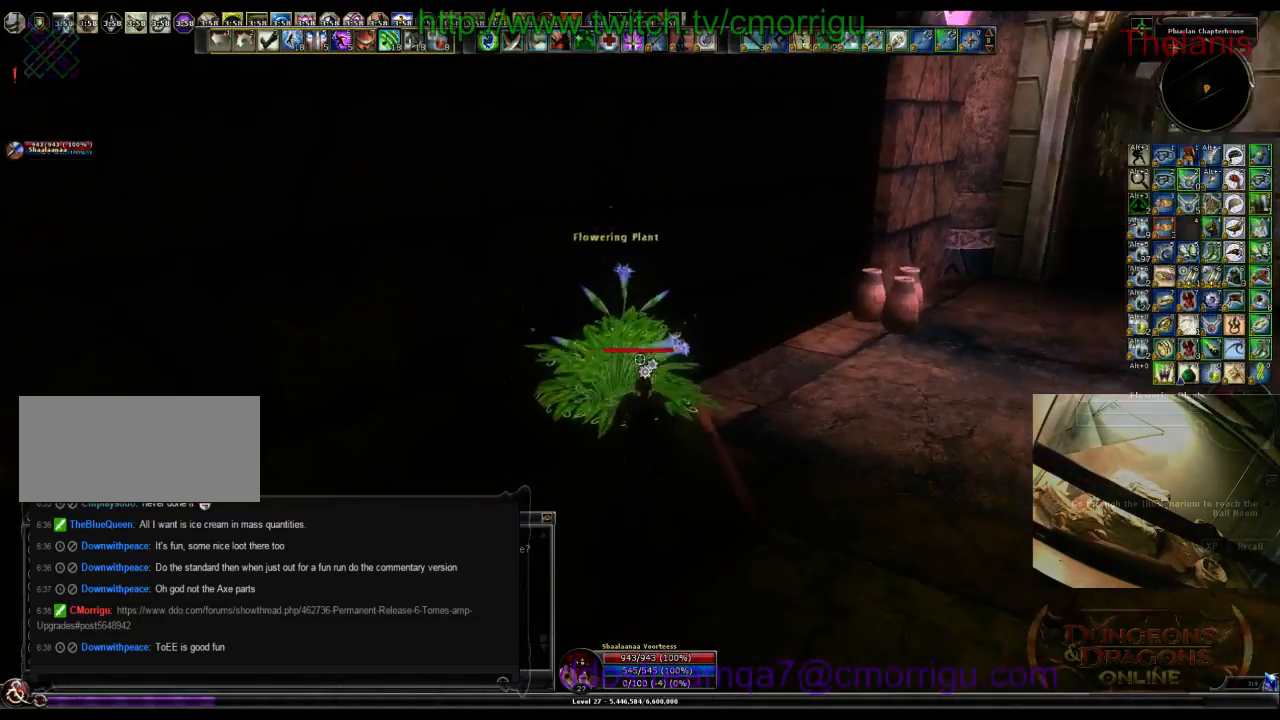
{"keys": ["d", "w"], "events": [[66, "w", "down"], [233, "d", "down"]]}
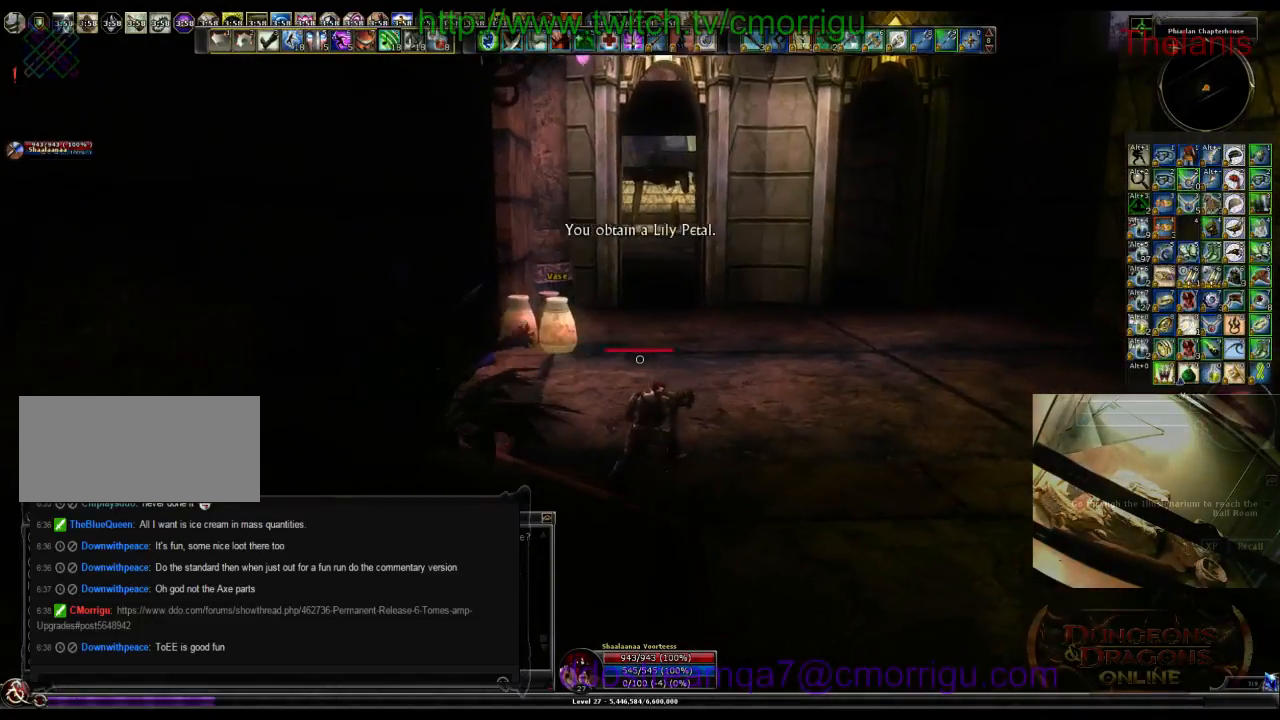
{"keys": ["w"], "events": [[233, "d", "up"]]}
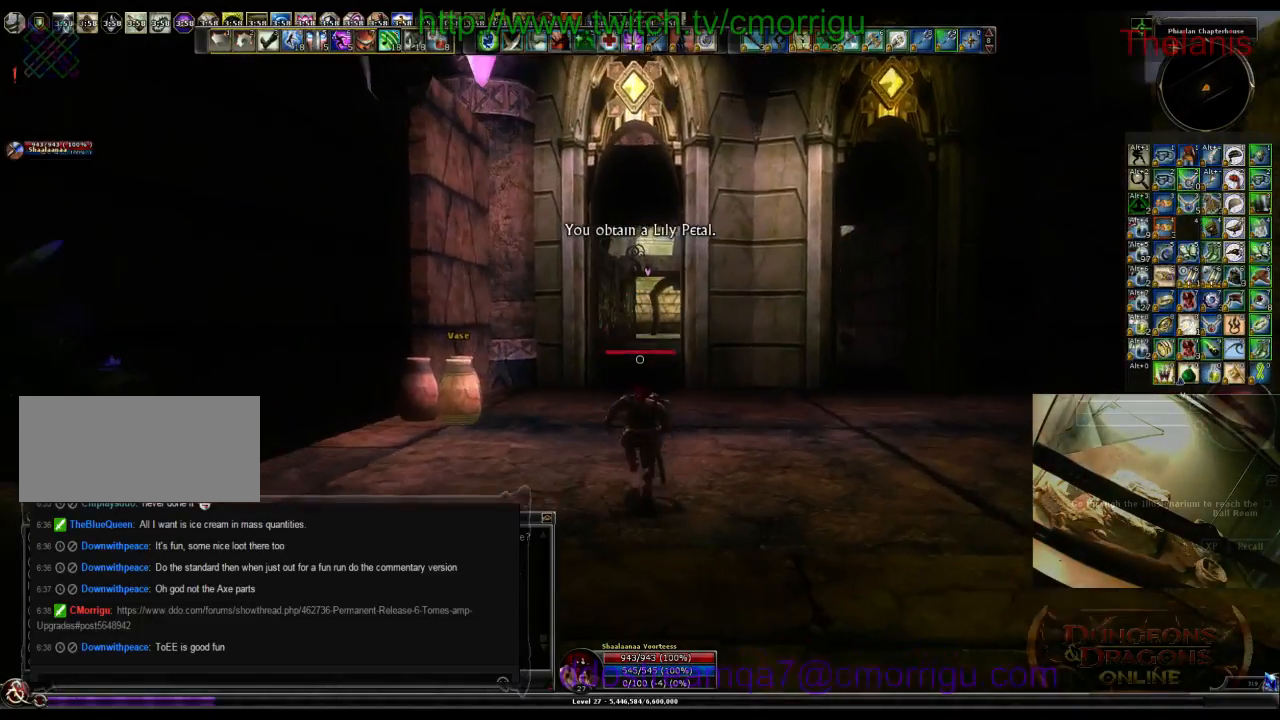
{"keys": ["w"], "events": []}
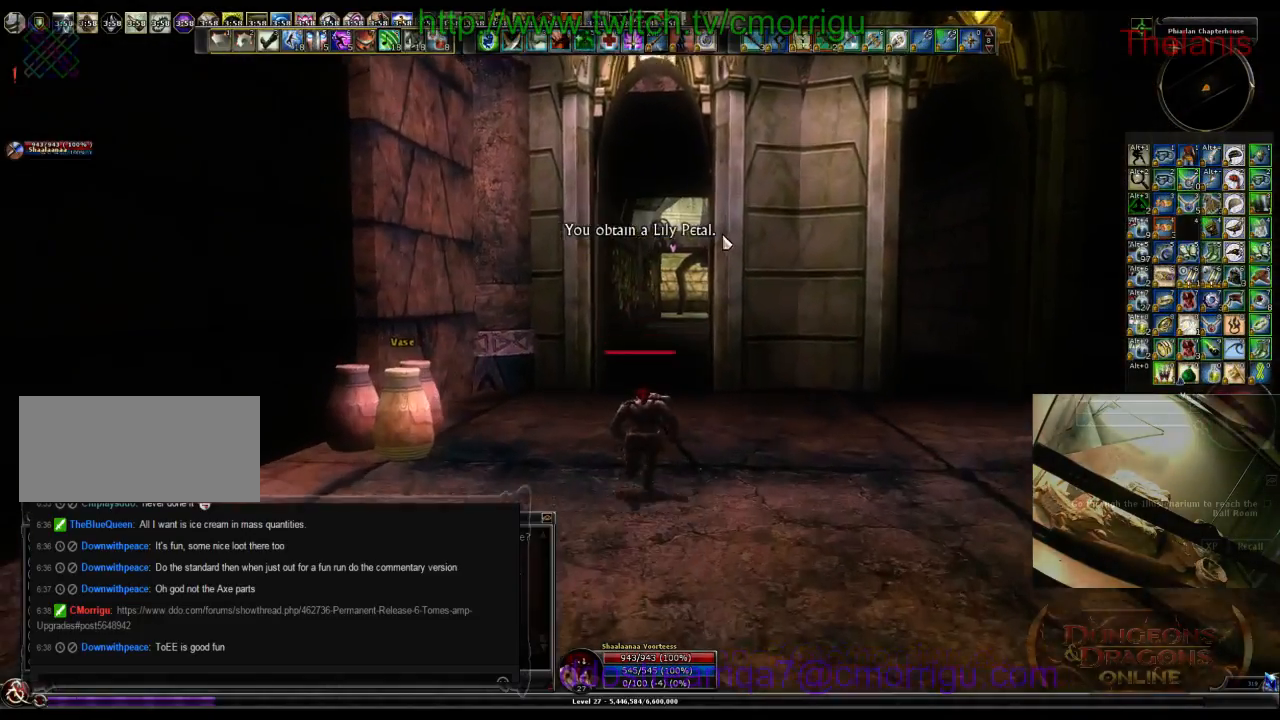
{"keys": ["w"], "events": []}
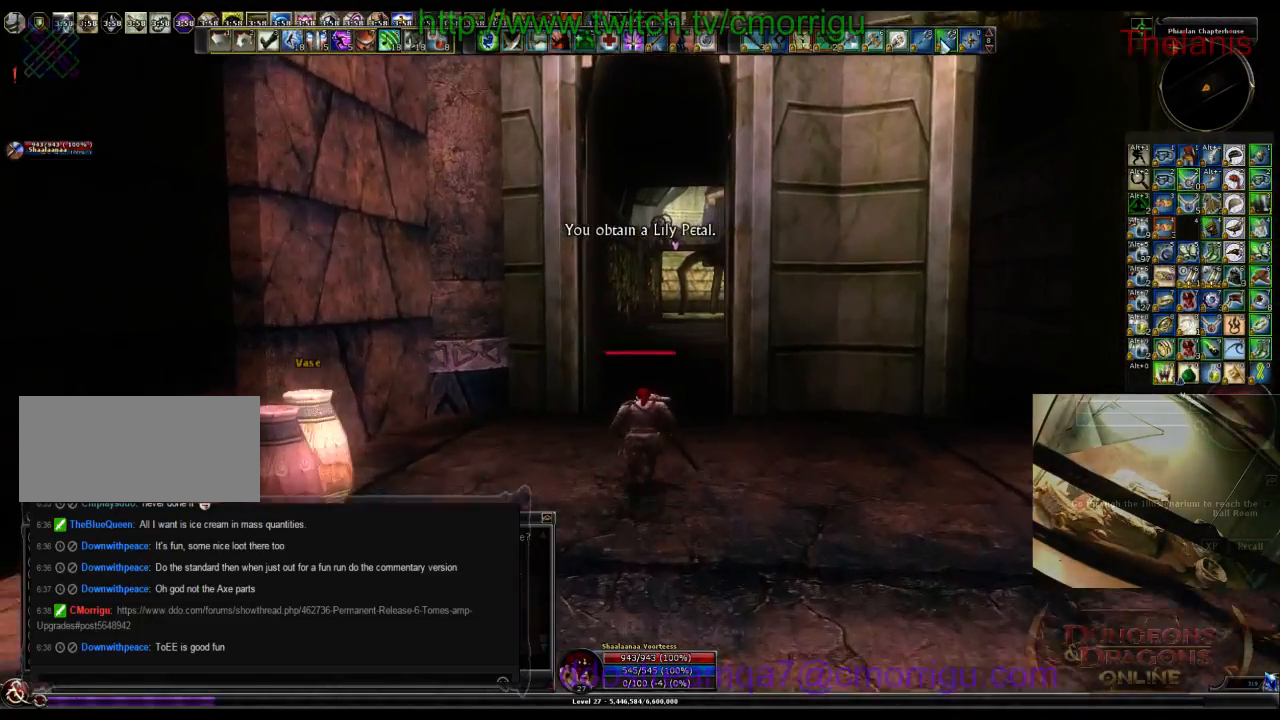
{"keys": ["w"]}
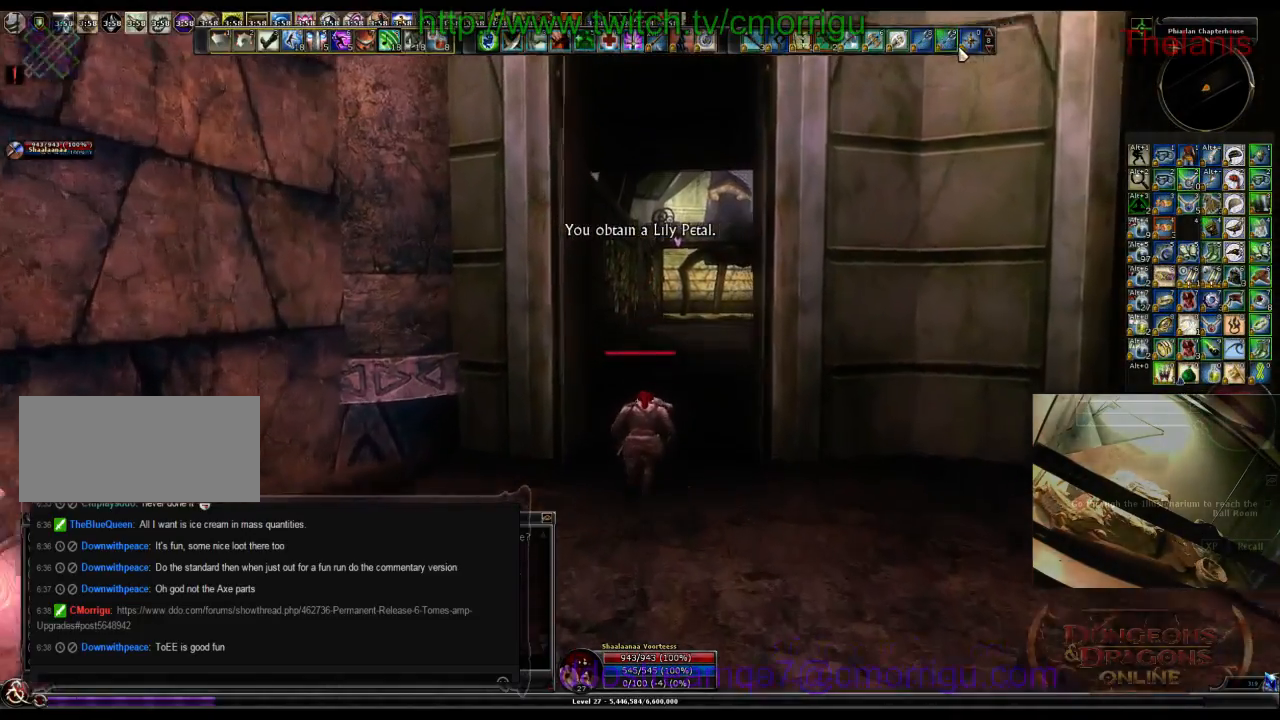
{"keys": ["w"], "events": []}
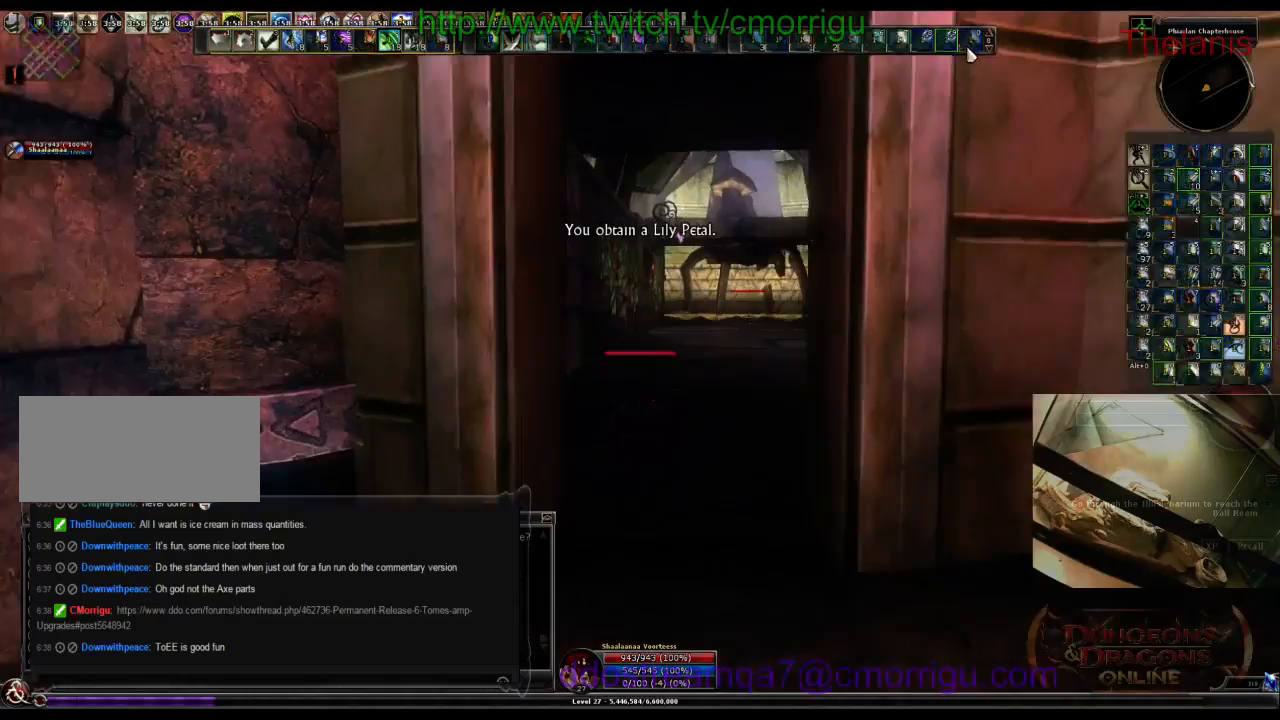
{"keys": ["d", "w"], "events": [[433, "d", "down"]]}
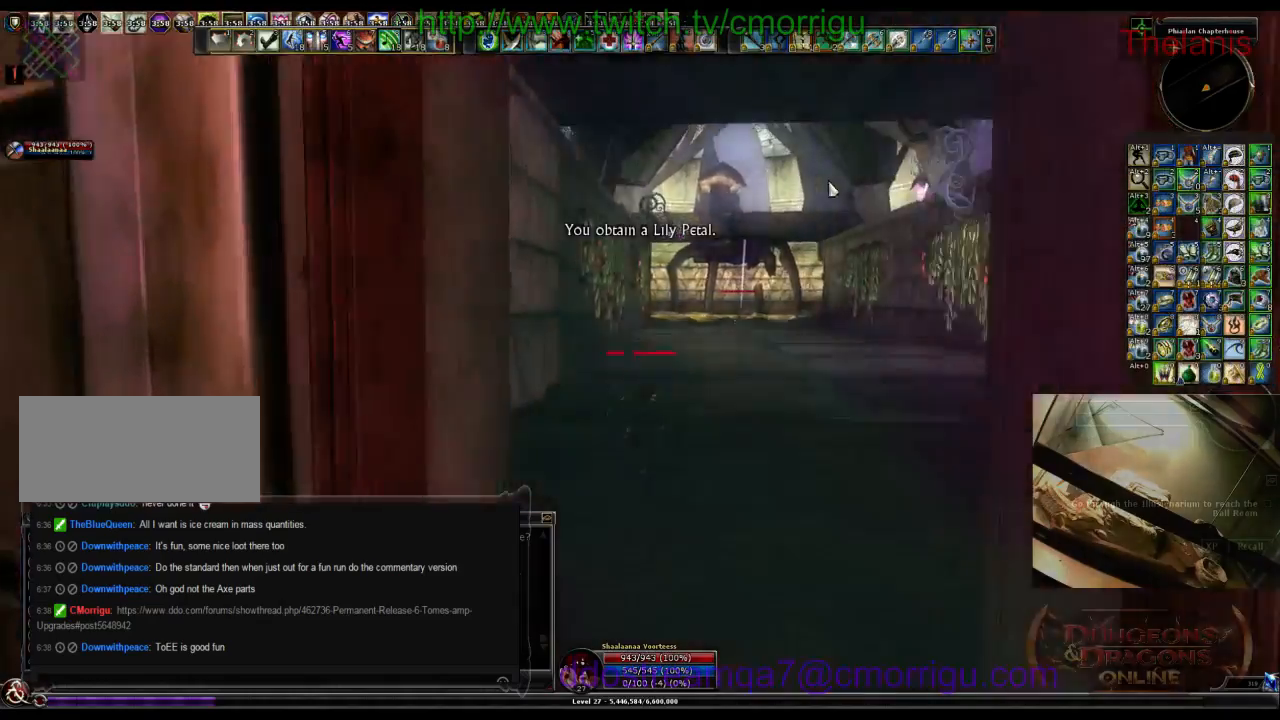
{"keys": ["w"], "events": [[266, "d", "up"]]}
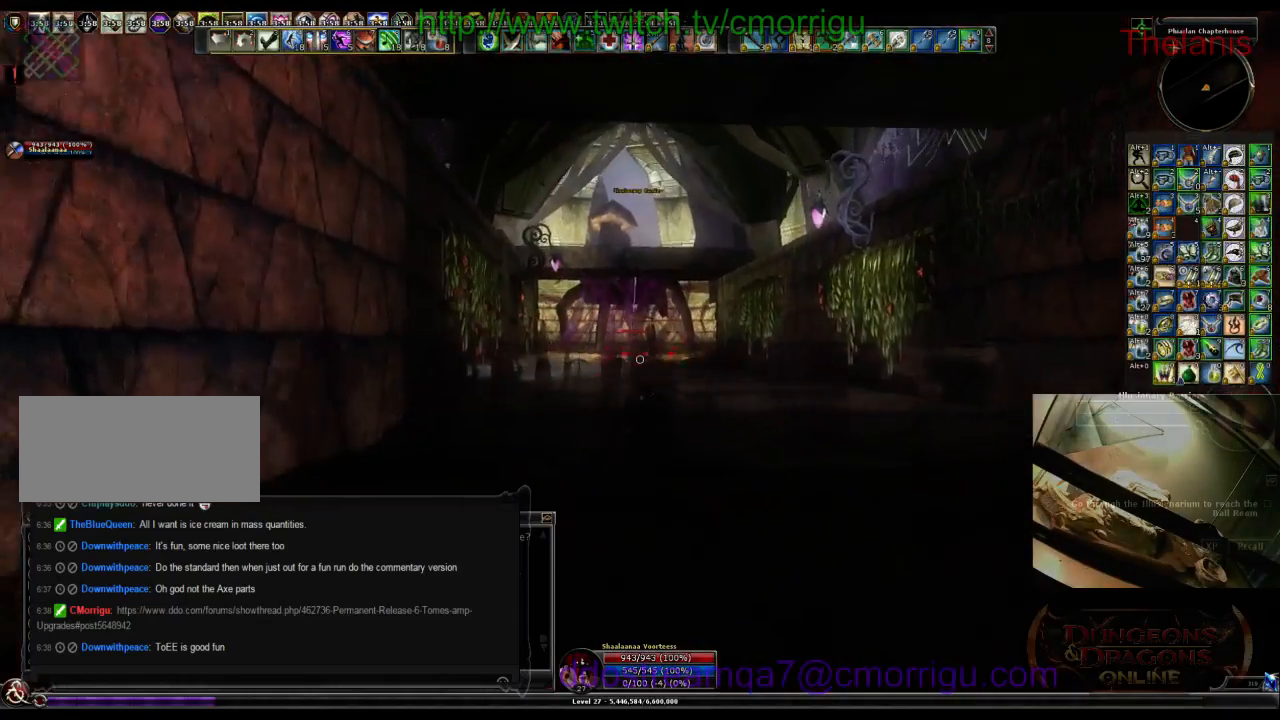
{"keys": ["w"], "events": []}
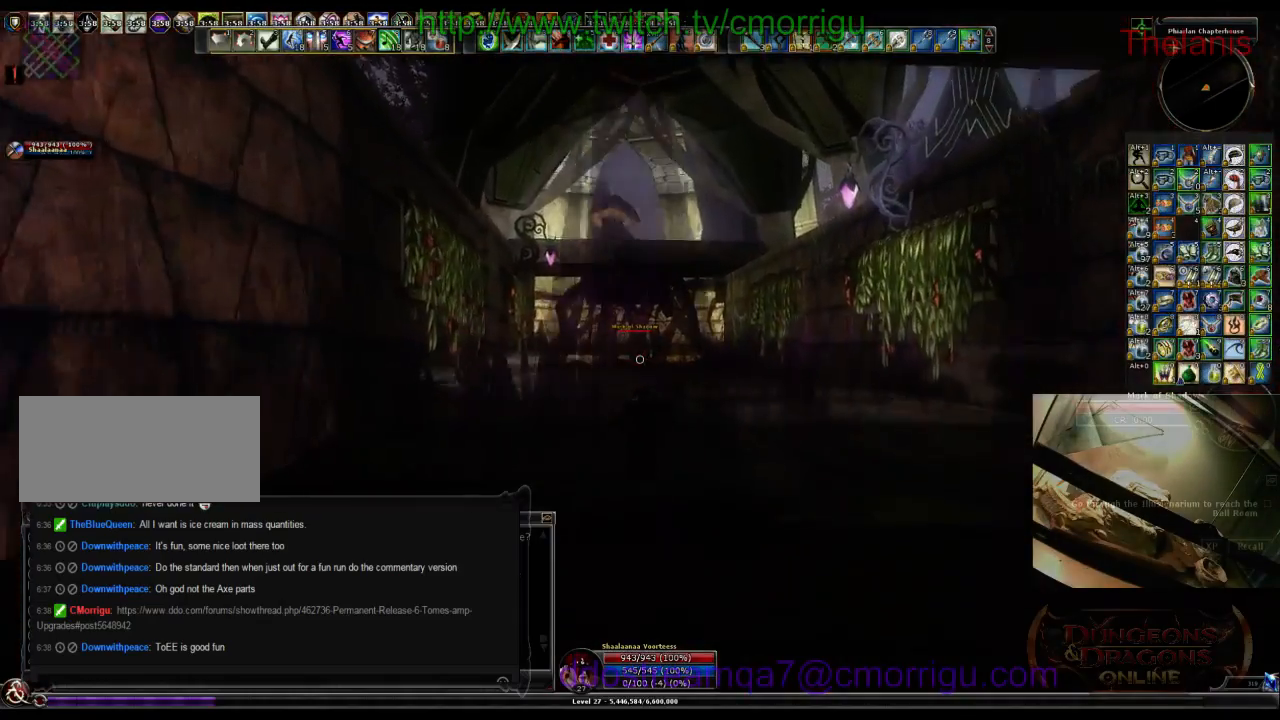
{"keys": ["w"], "events": []}
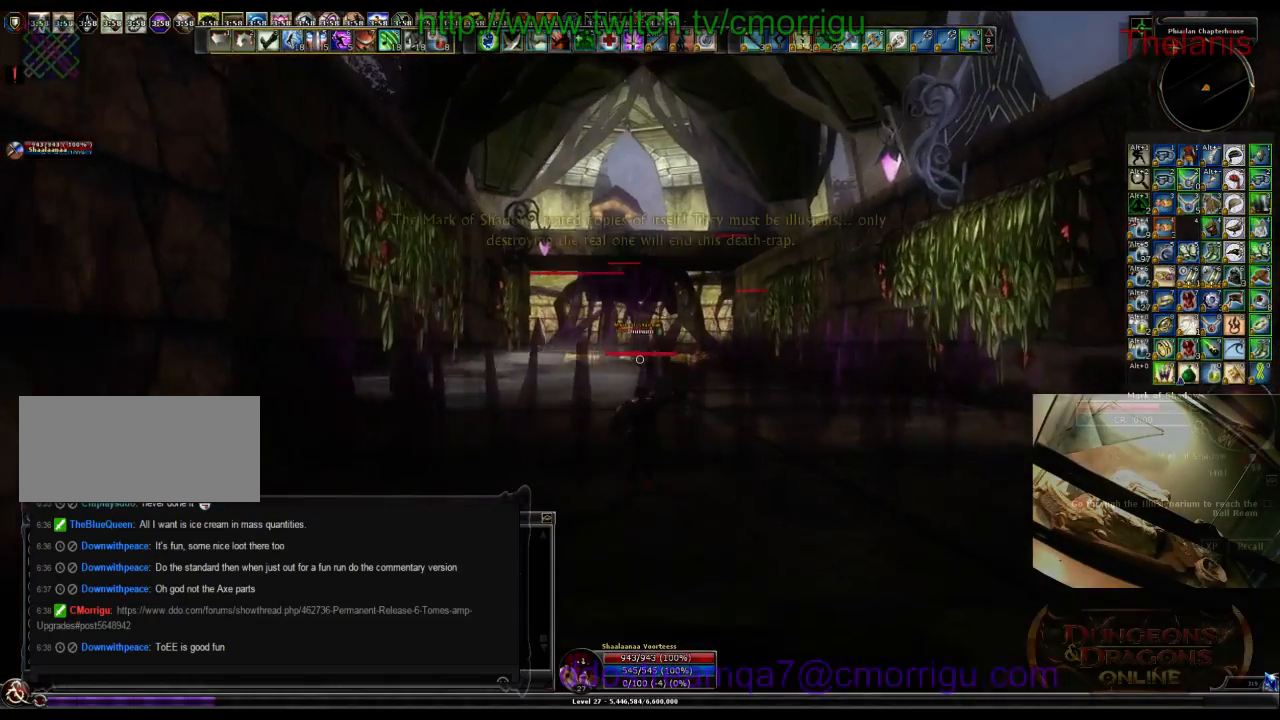
{"keys": ["w"], "events": []}
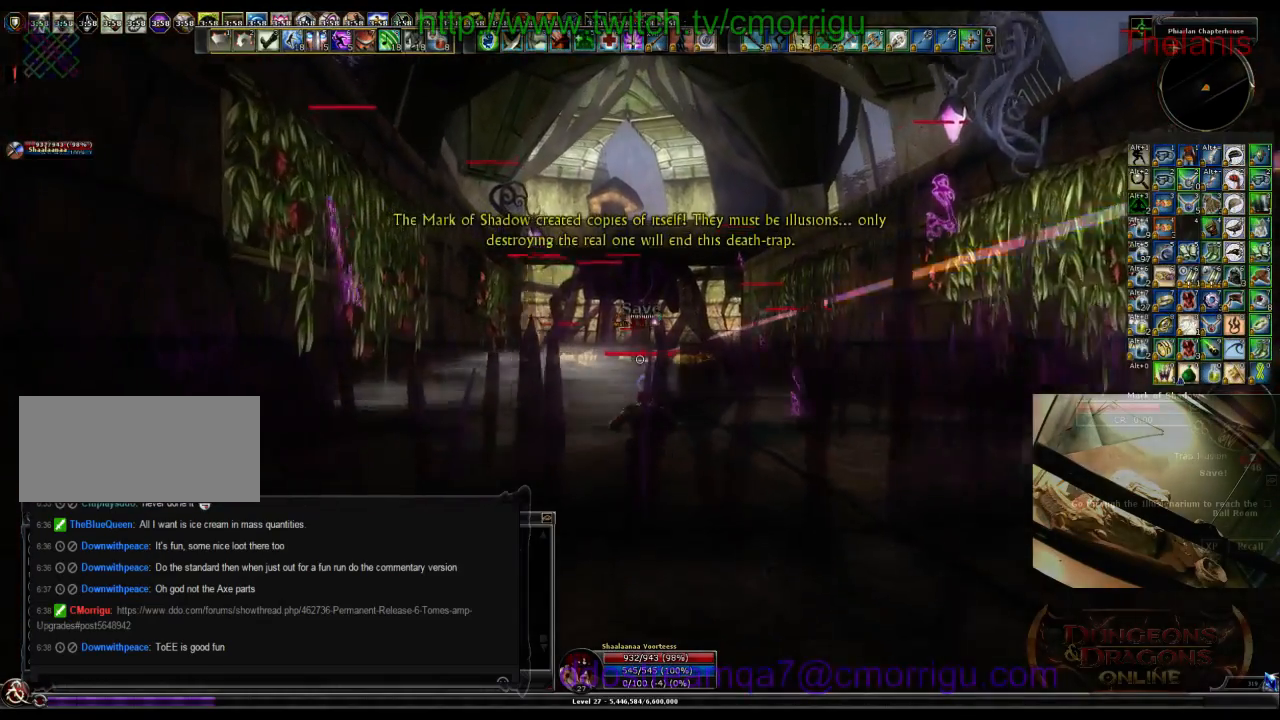
{"keys": ["w"], "events": []}
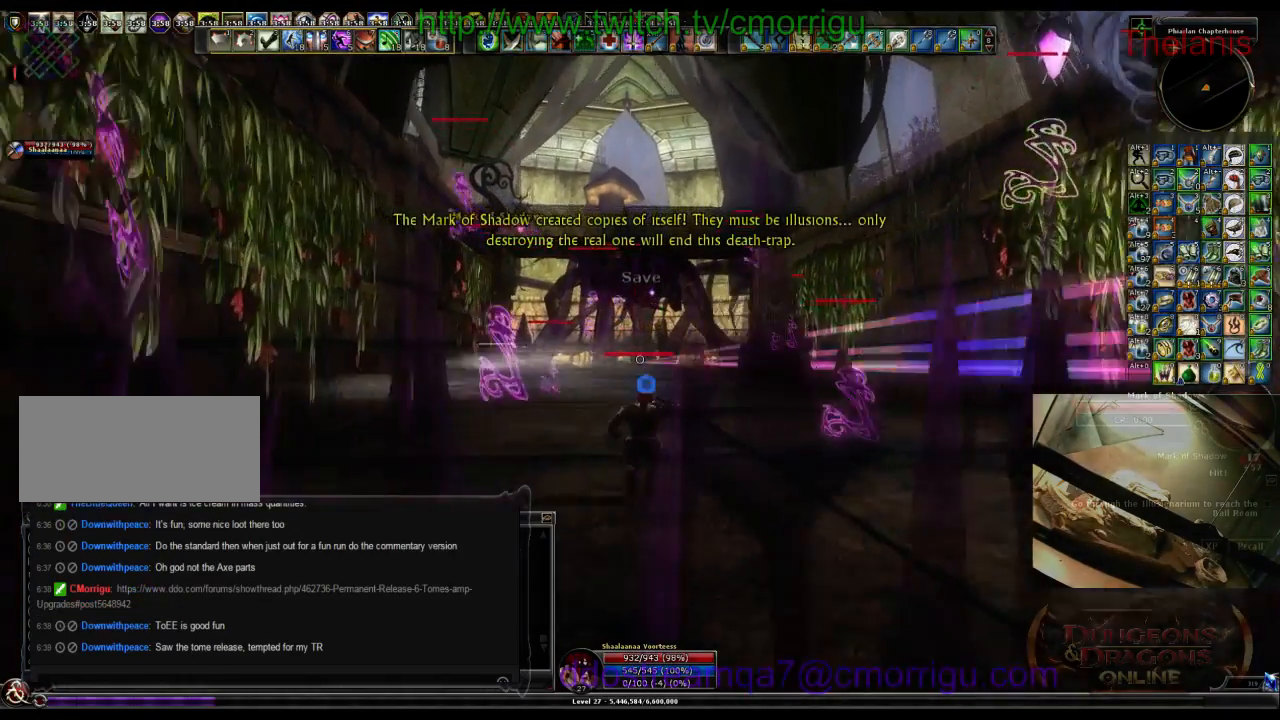
{"keys": ["w"], "events": []}
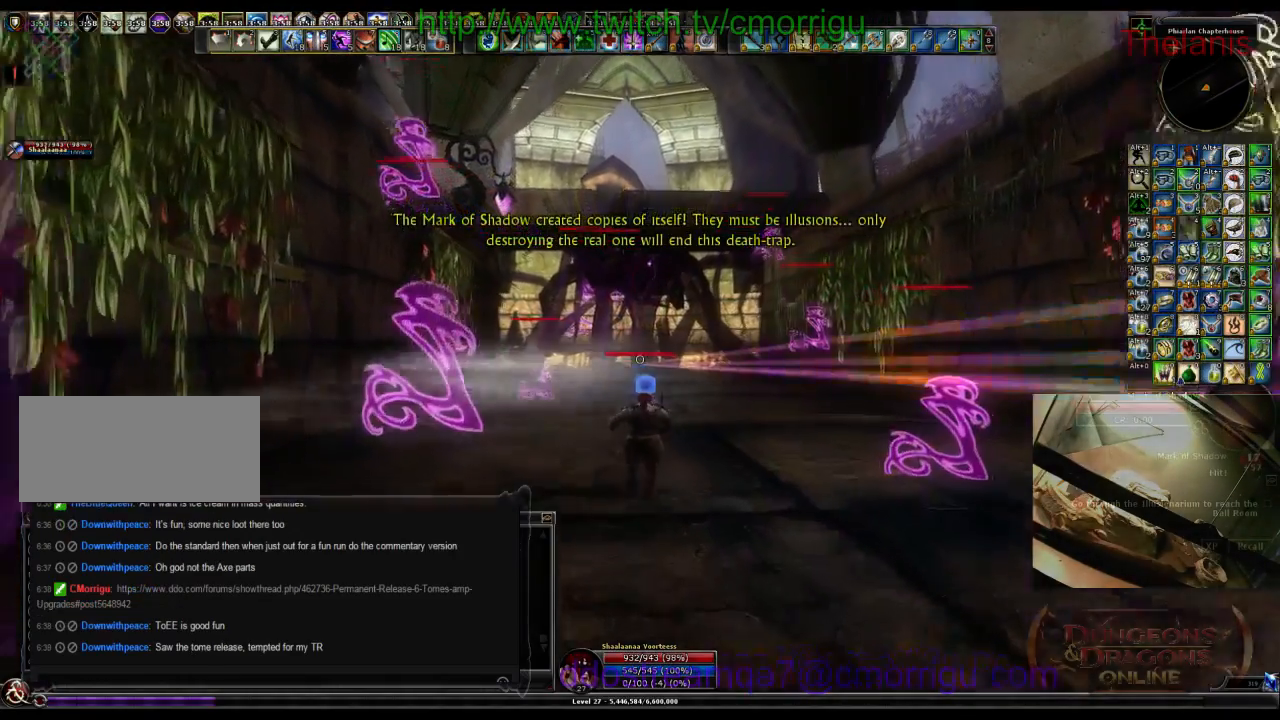
{"keys": ["d", "w"], "events": [[133, "d", "down"], [133, "w", "up"], [200, "w", "down"]]}